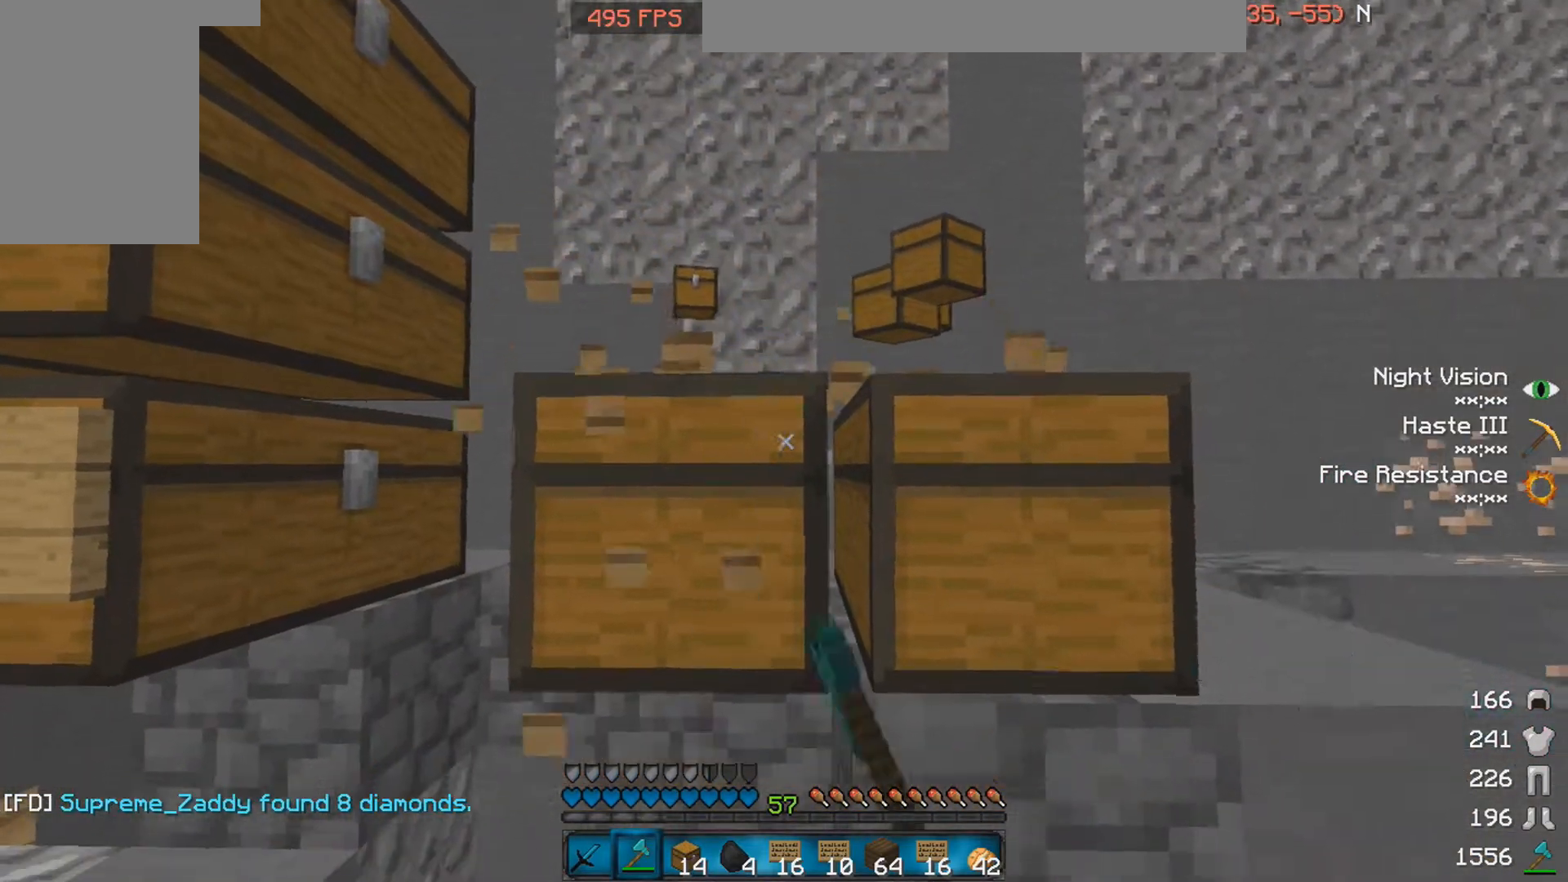
Gameplay with keyboard and mouse; each line is a JSON object with the keys and mouse buttons held at the frame after it. "events" lists presses ("down") and releases ("up") of "a", "d", "s", "space", "w", "mouse_left" and "mouse_right" between this image and that frame as [ms after this image, input, new state], when the widget could be followed in between. "mouse_left", "mouse_right" = the "left", "right" buttons of the "mouse" list. No other keys are recorded. Fast repeated clicks can show as one long hold. Mouse movement is not recorded.
{"keys": [], "mouse": ["left"], "events": []}
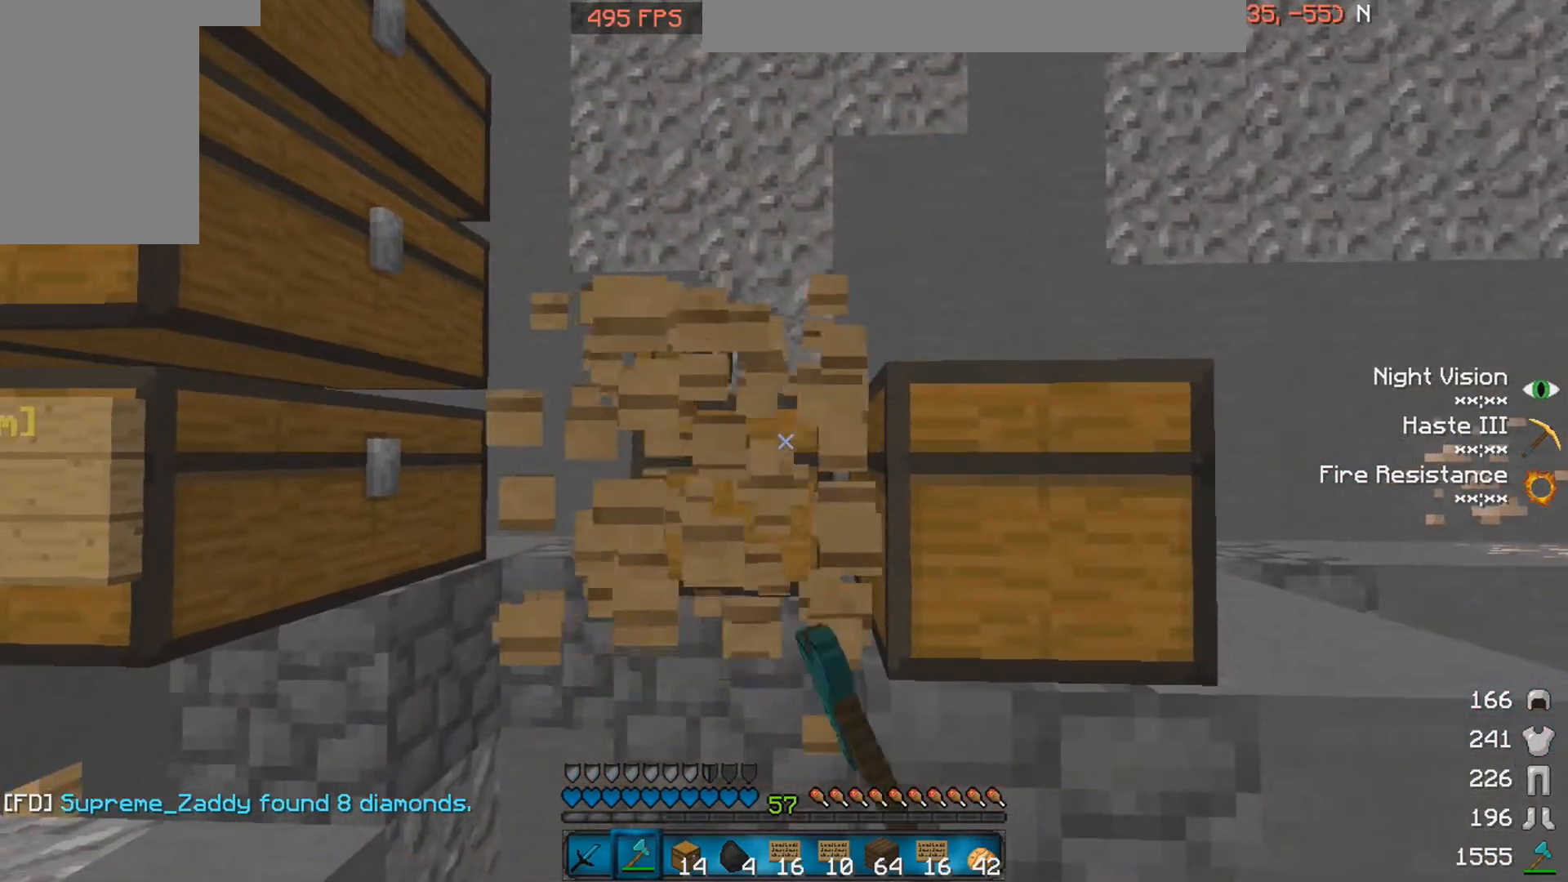
{"keys": [], "mouse": ["left"], "events": []}
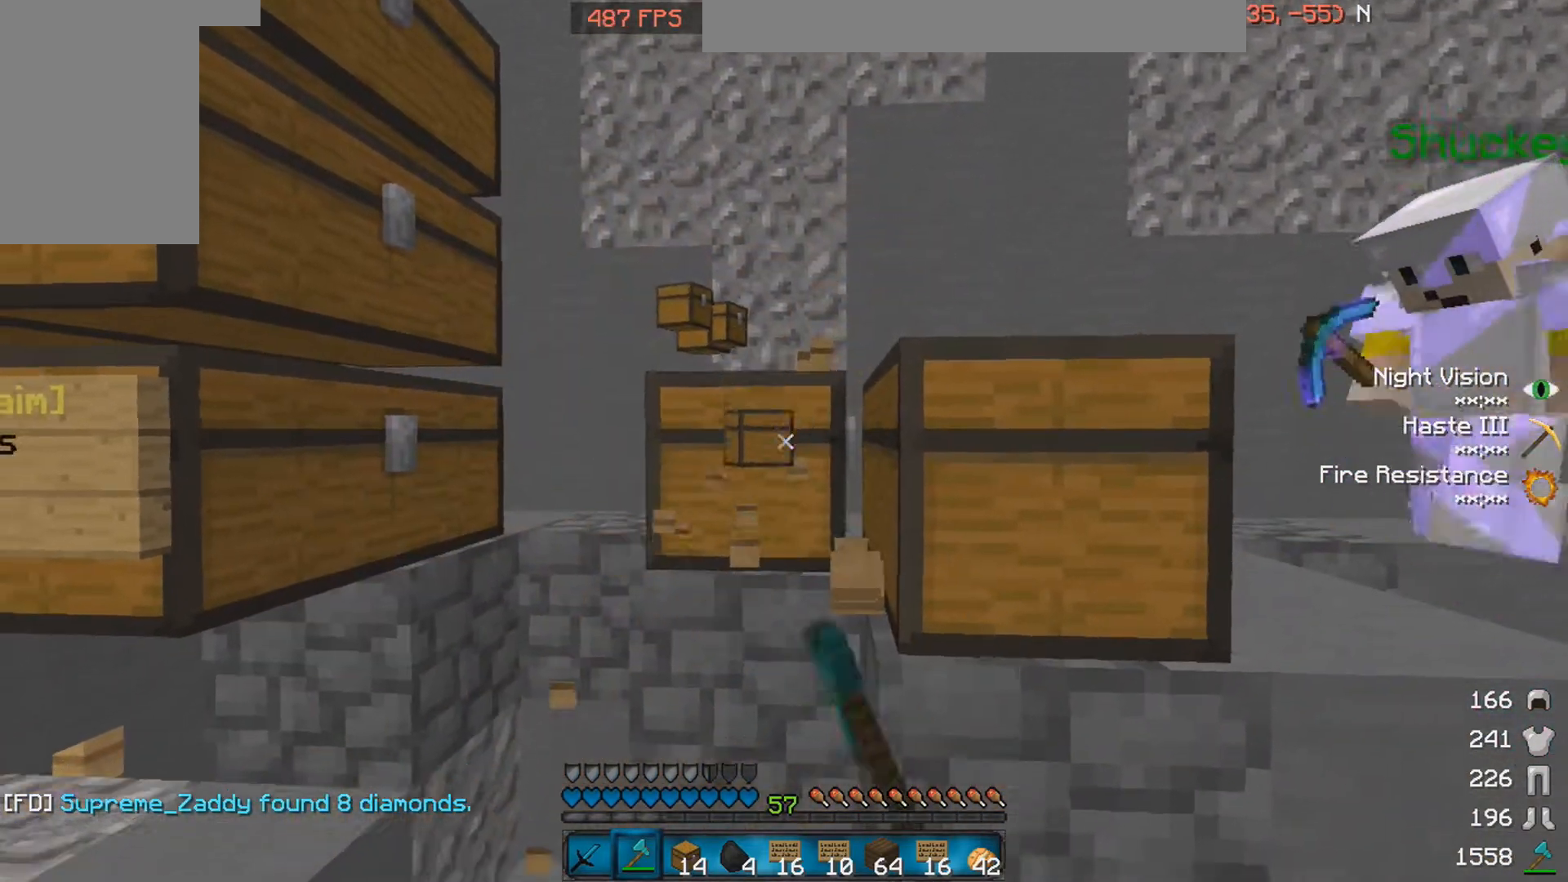
{"keys": [], "mouse": ["left"], "events": []}
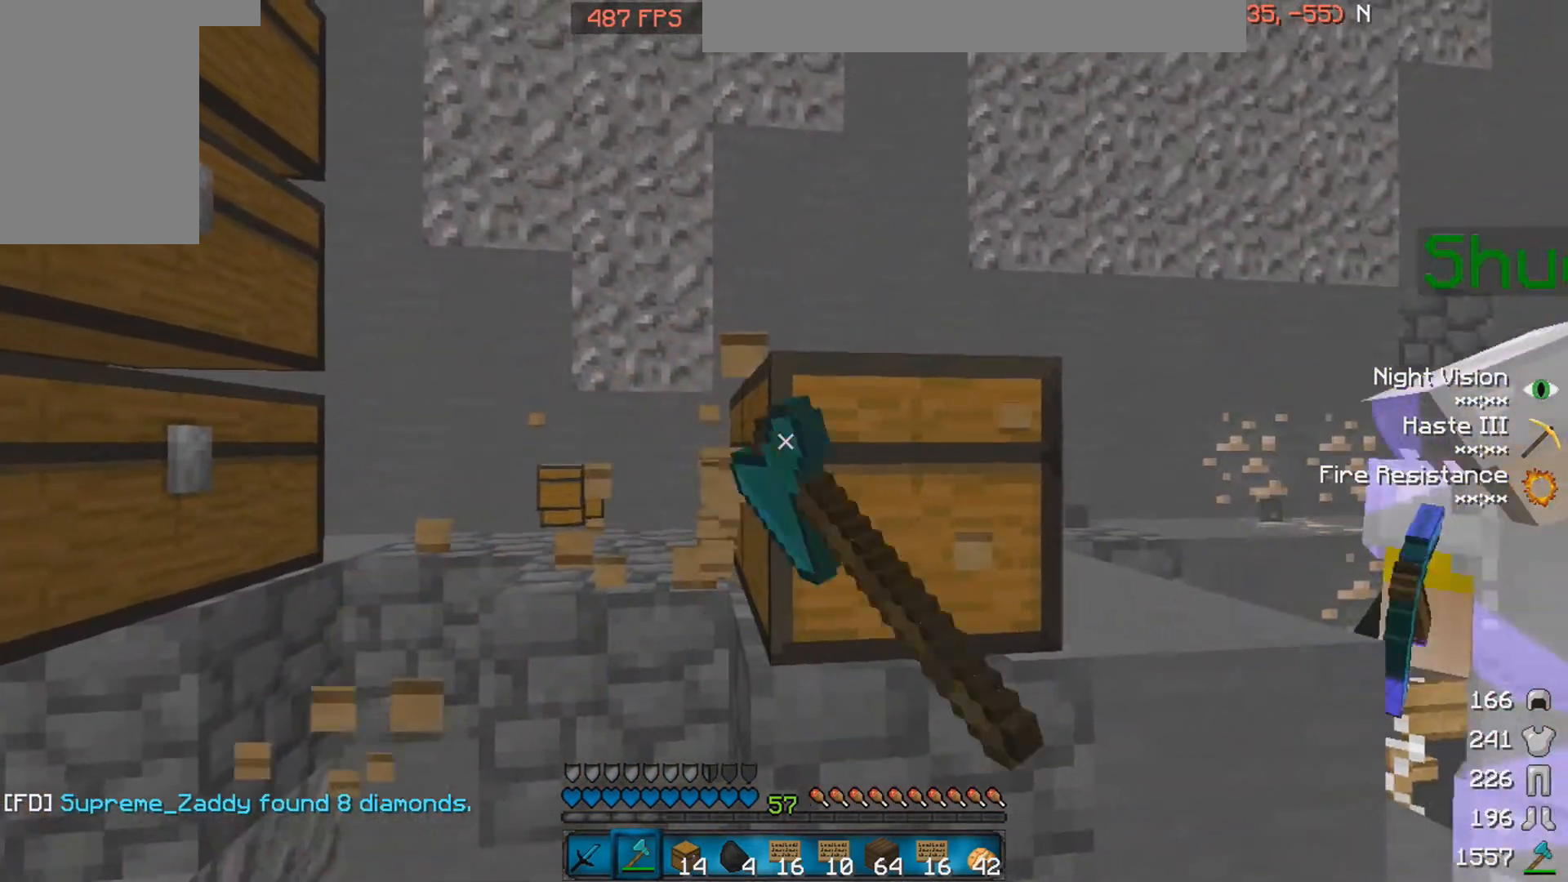
{"keys": ["s"], "mouse": ["left"], "events": [[250, "a", "down"], [400, "a", "up"], [450, "s", "down"]]}
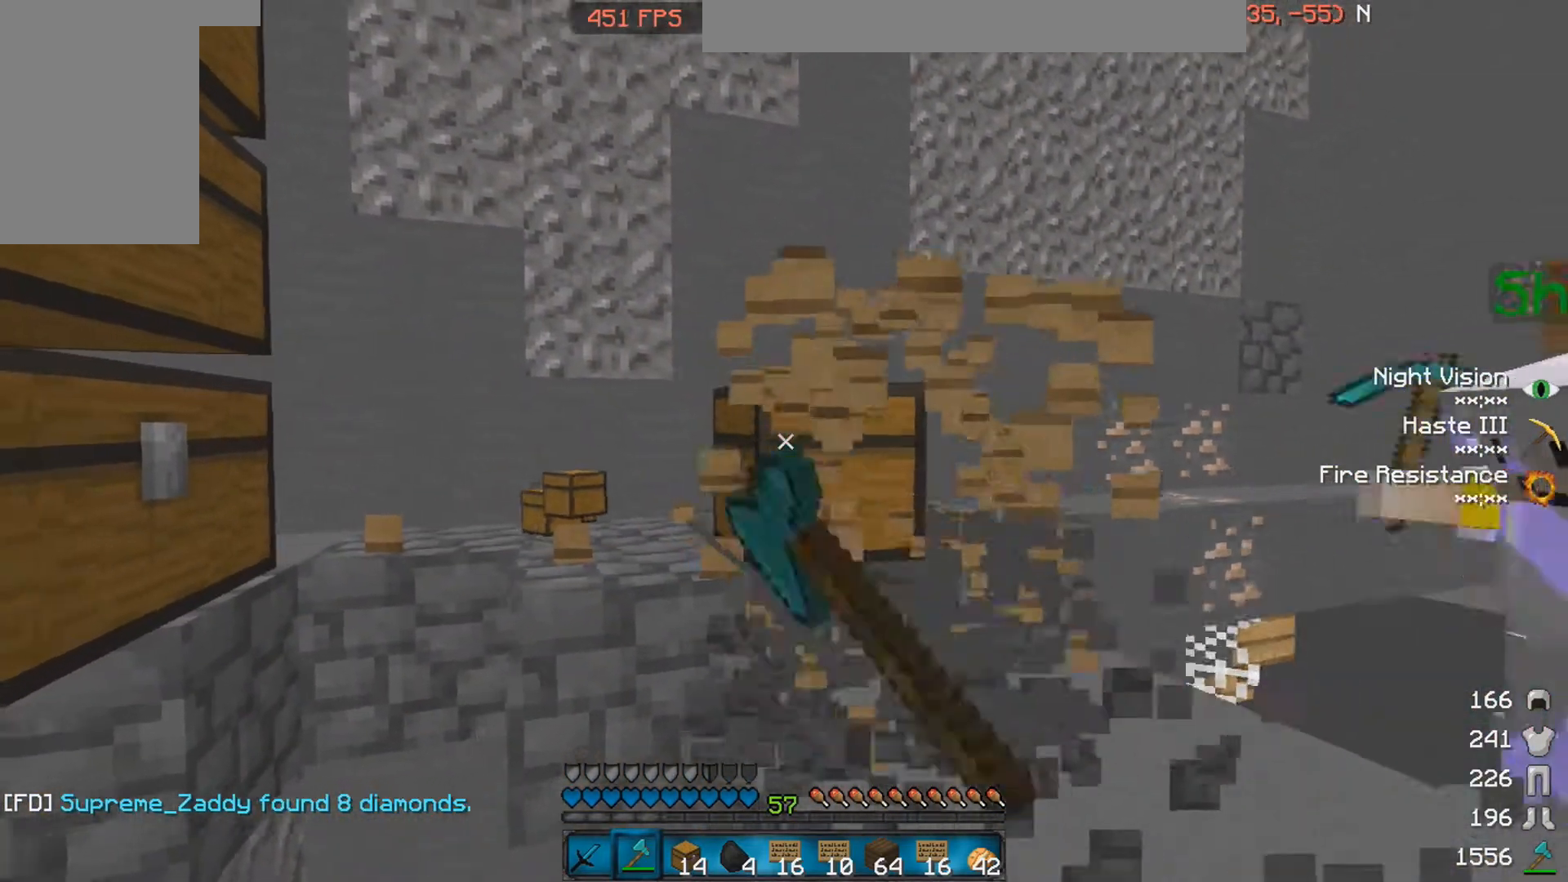
{"keys": ["w"], "mouse": ["left"], "events": [[50, "s", "up"], [500, "w", "down"]]}
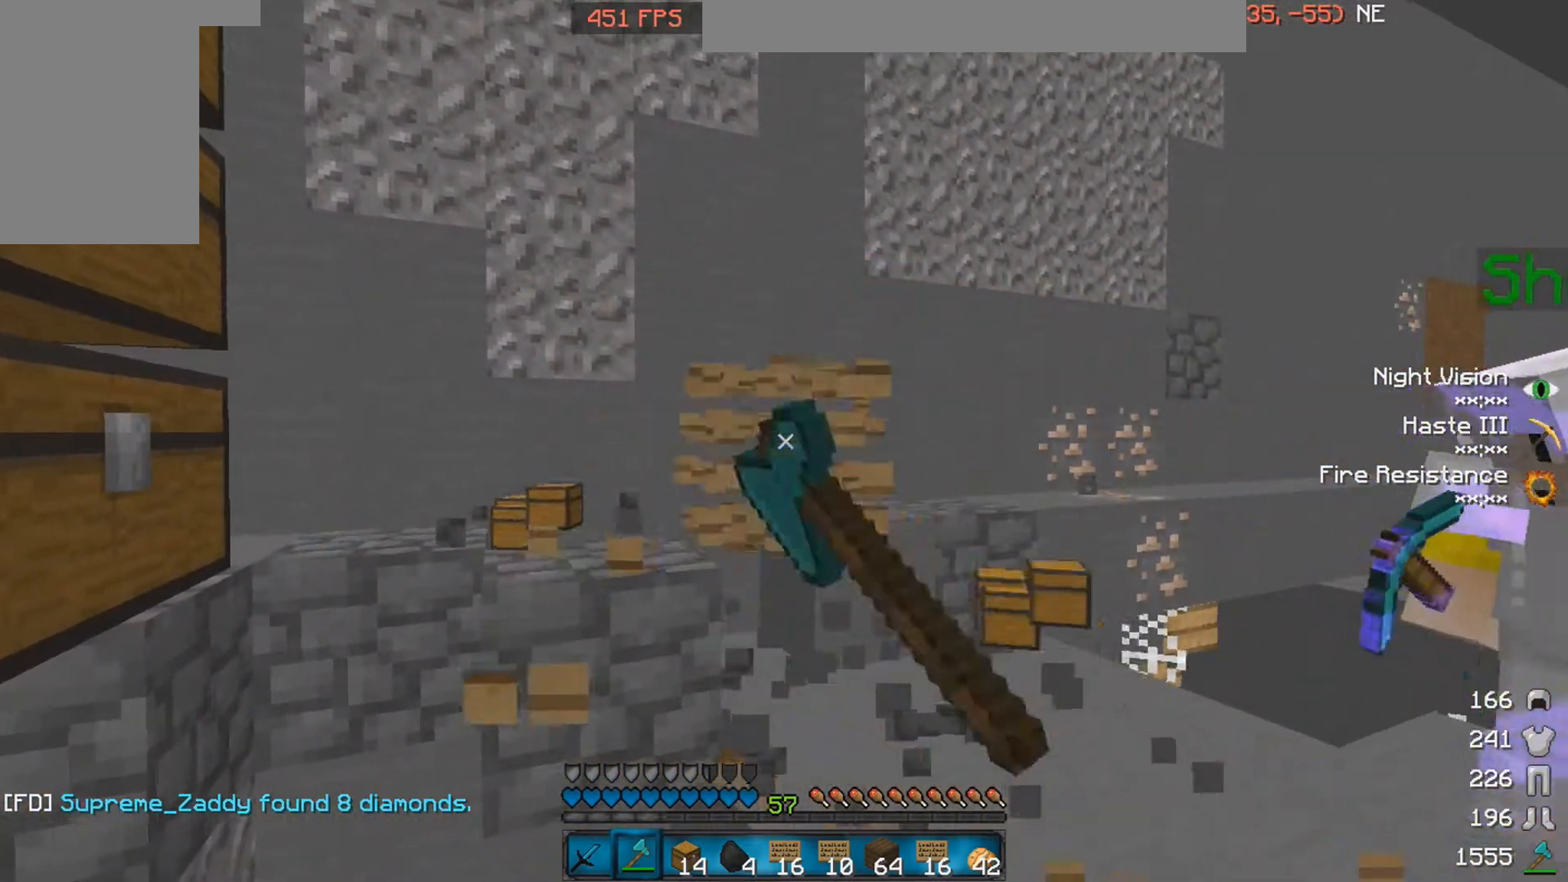
{"keys": ["d"], "mouse": [], "events": [[250, "d", "down"], [350, "mouse_left", "up"], [500, "w", "up"]]}
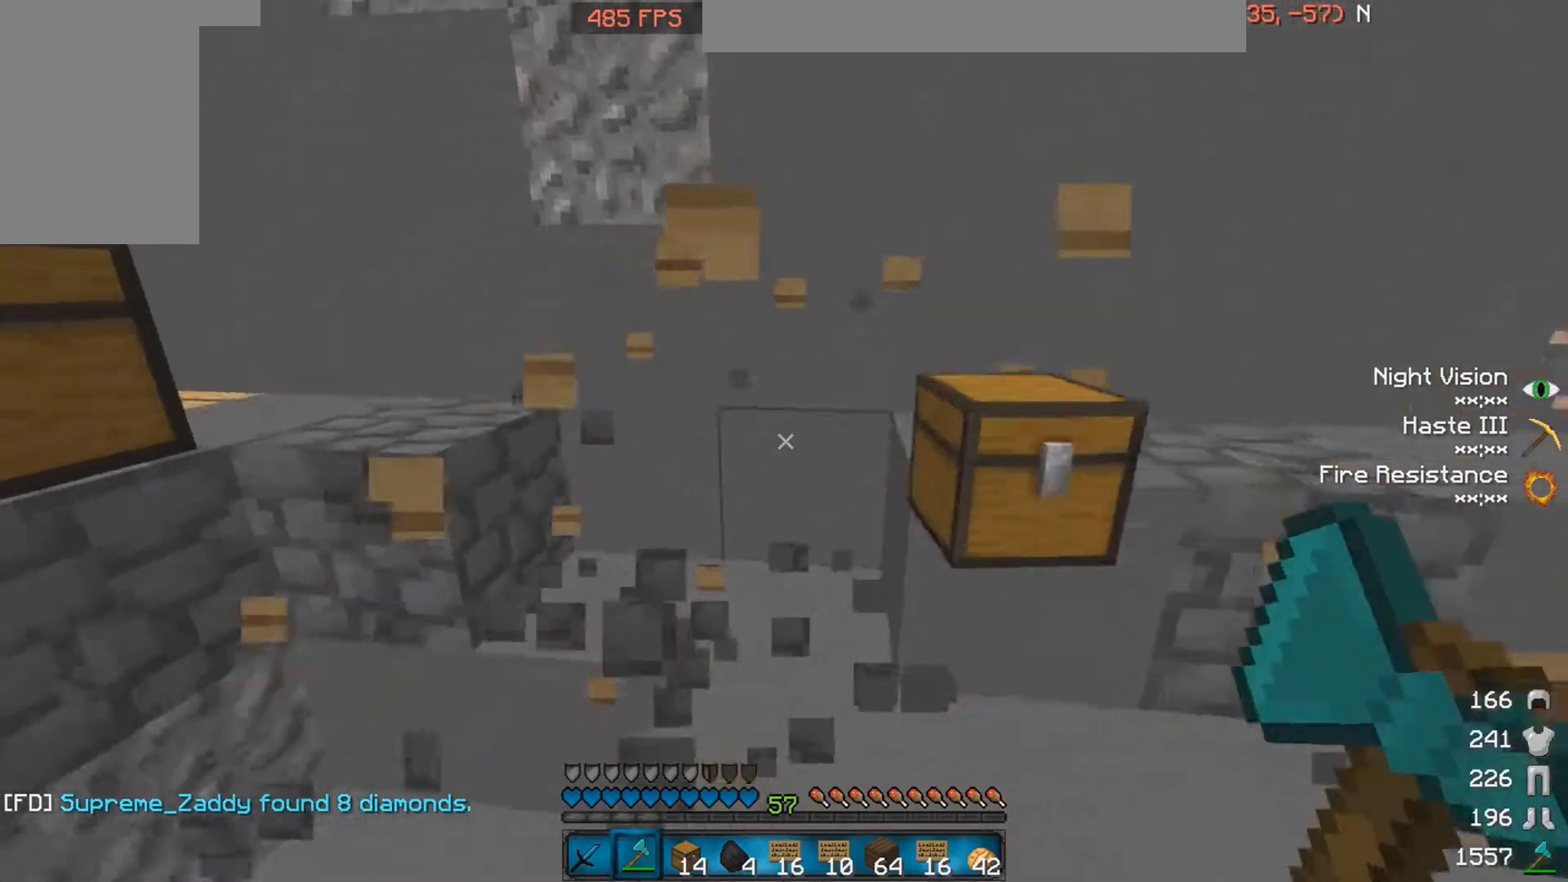
{"keys": ["s"], "mouse": [], "events": [[50, "d", "up"], [150, "w", "down"], [250, "w", "up"], [400, "s", "down"]]}
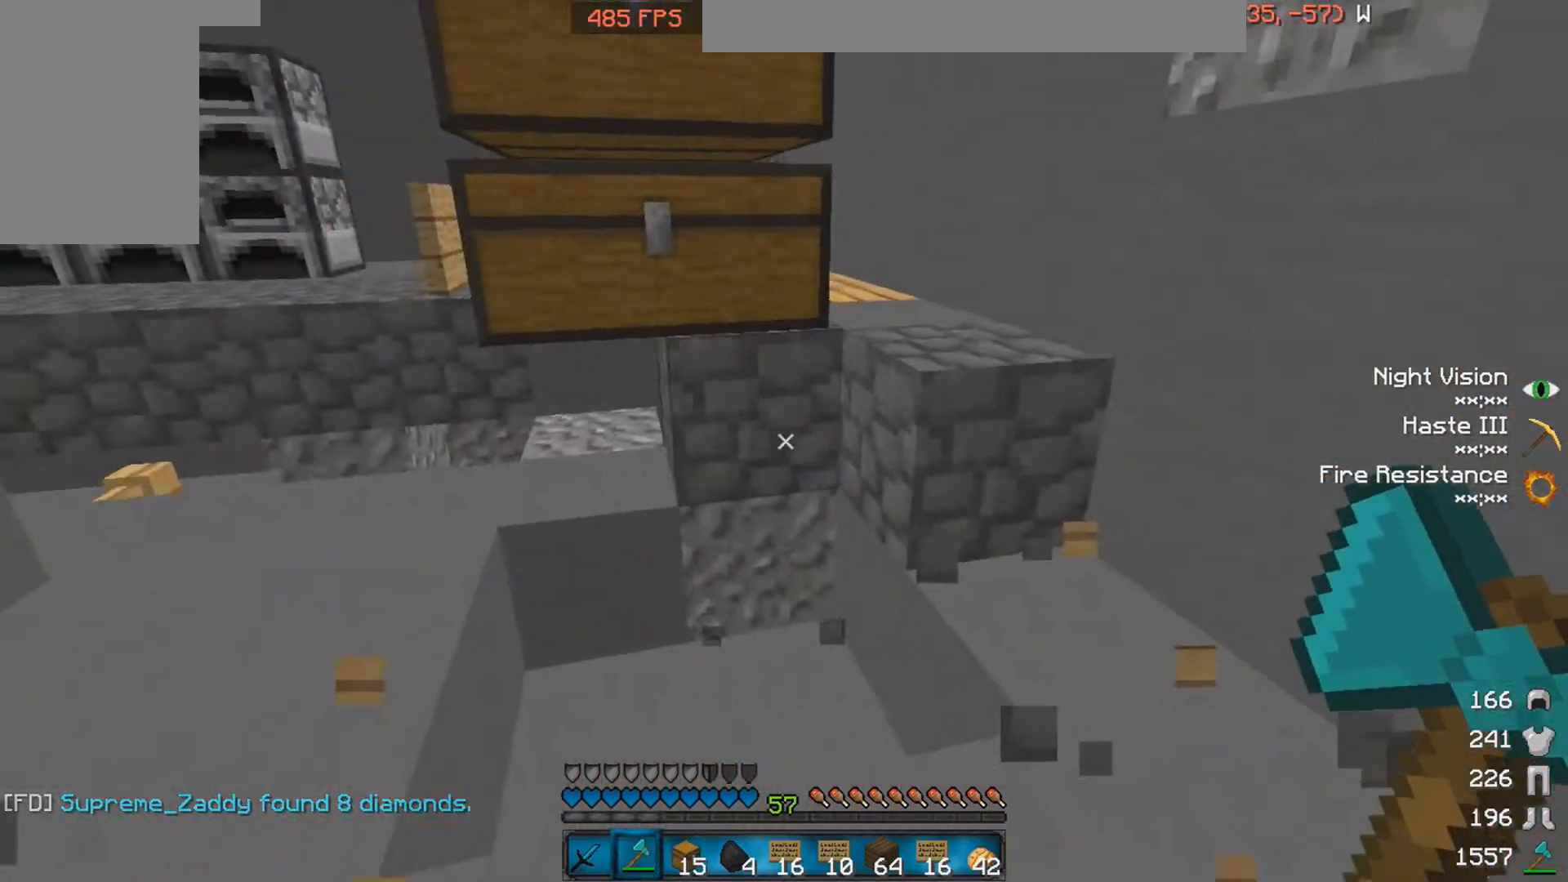
{"keys": [], "mouse": [], "events": [[300, "s", "up"]]}
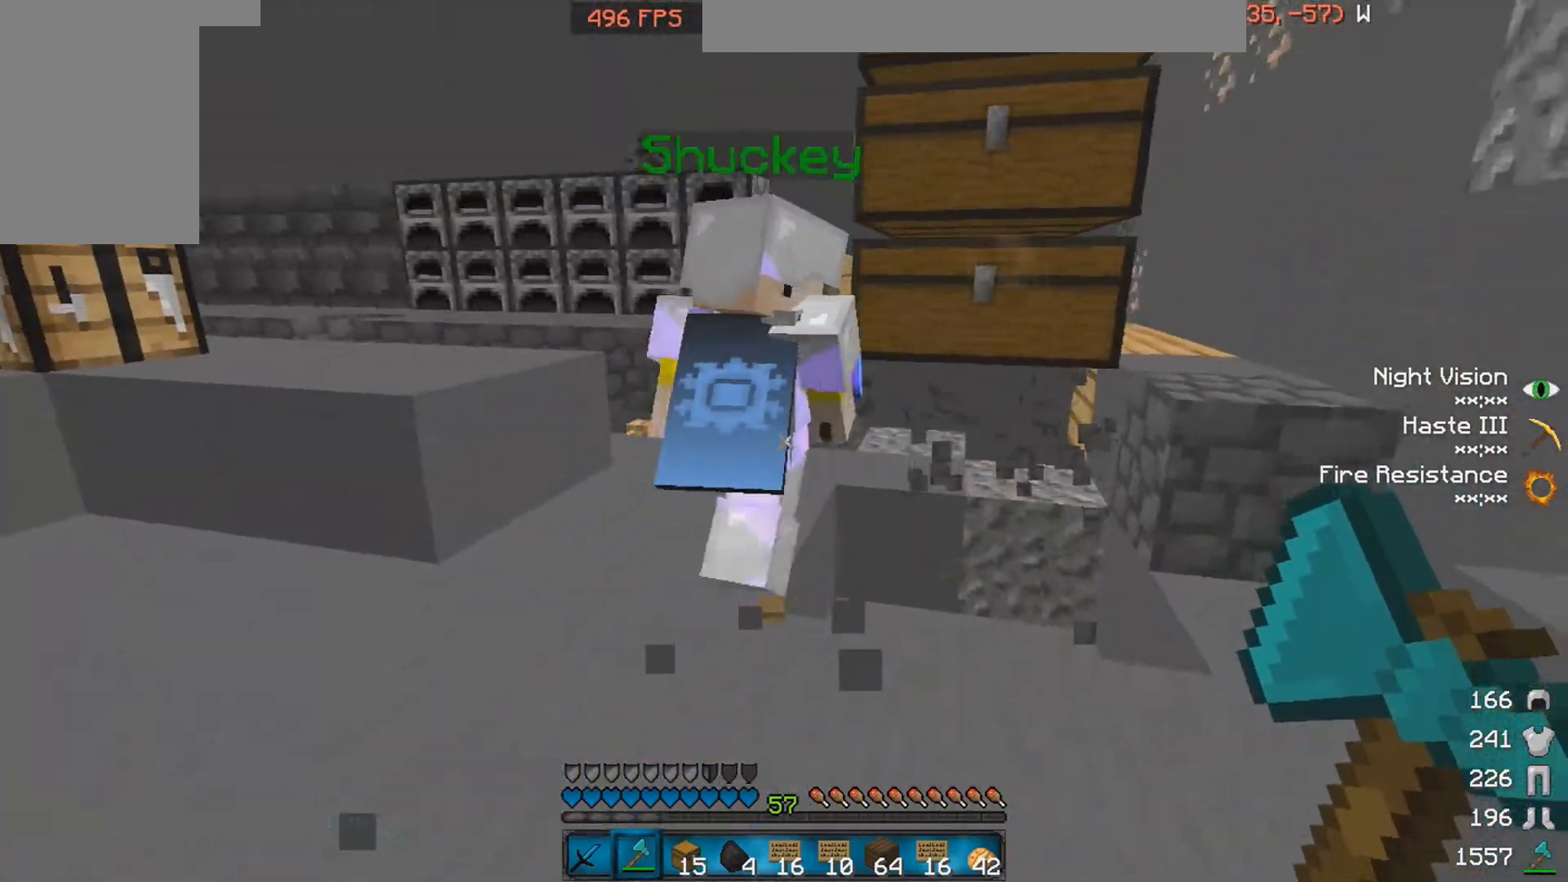
{"keys": ["a", "w"], "mouse": [], "events": [[100, "w", "down"], [150, "a", "down"]]}
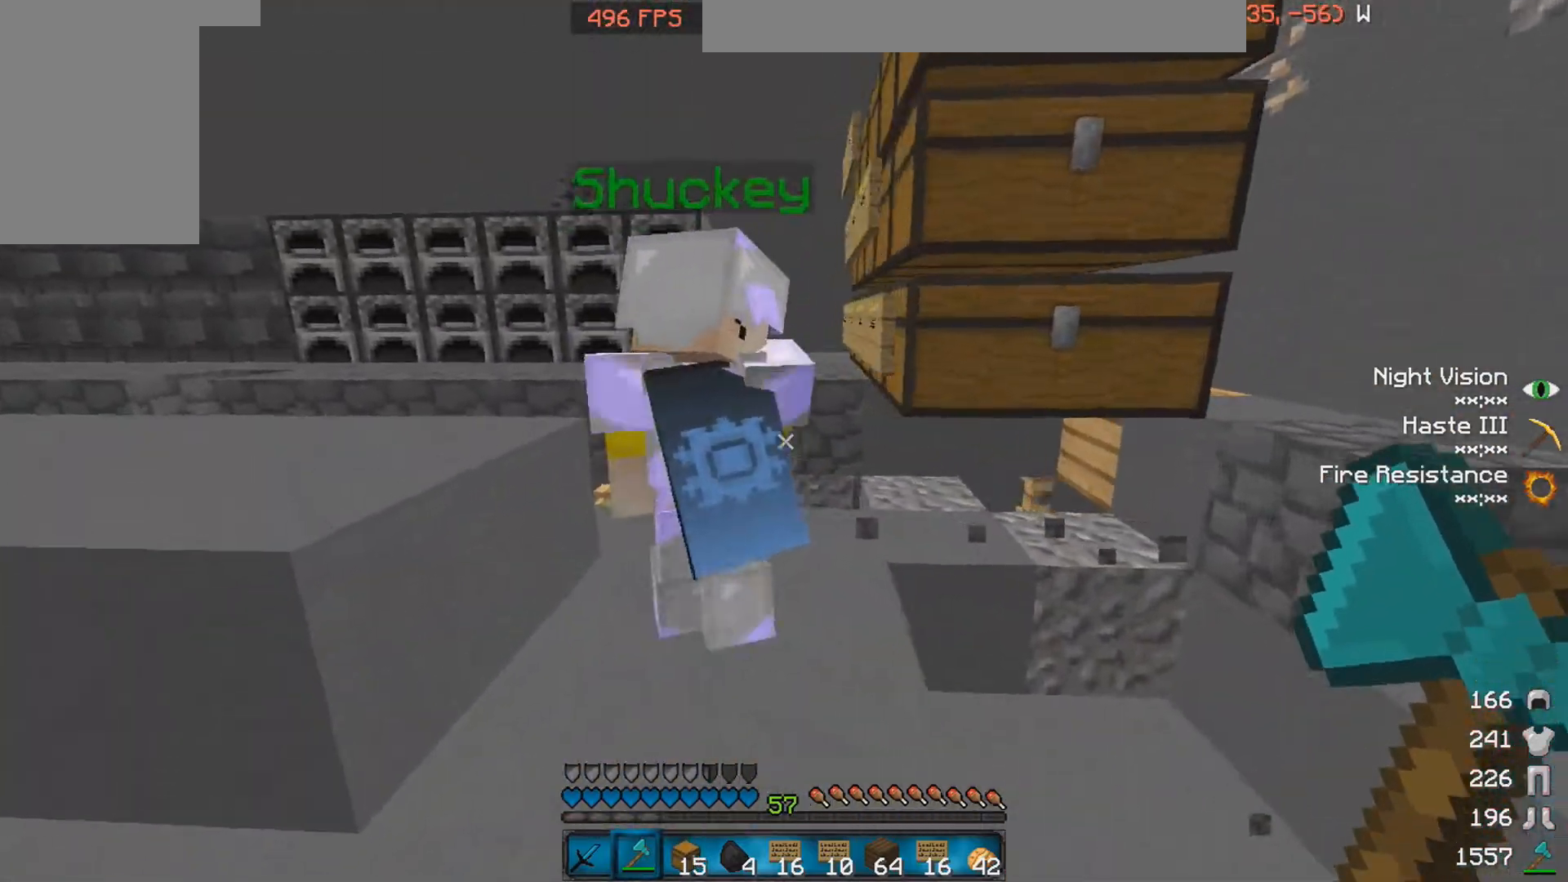
{"keys": ["a", "space"], "mouse": [], "events": [[300, "space", "down"], [450, "w", "up"]]}
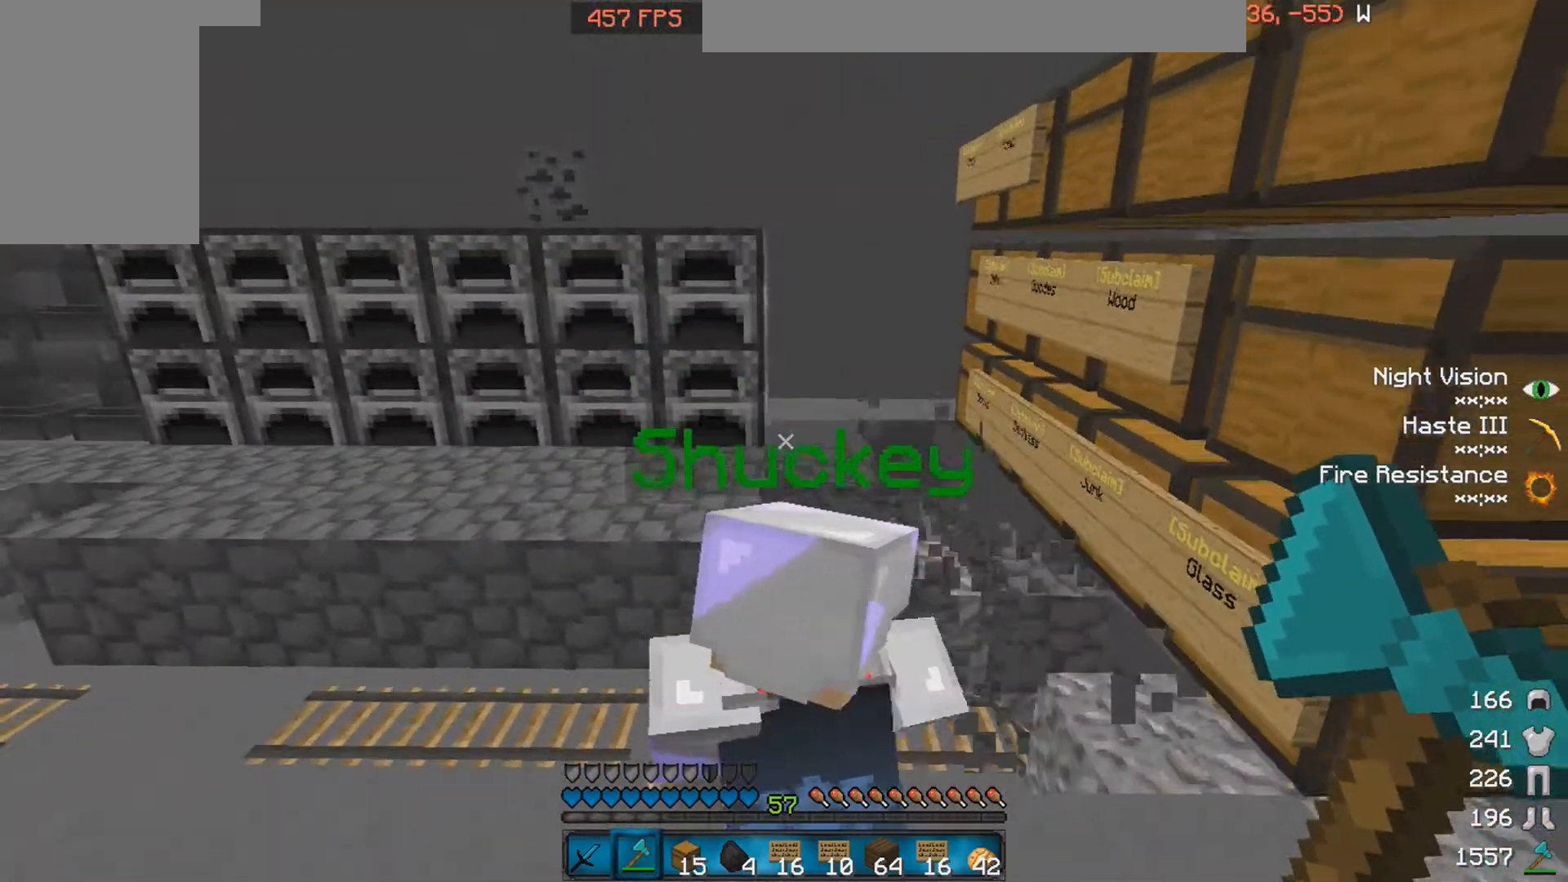
{"keys": ["space", "w"], "mouse": [], "events": [[100, "space", "up"], [200, "w", "down"], [400, "a", "up"], [450, "space", "down"]]}
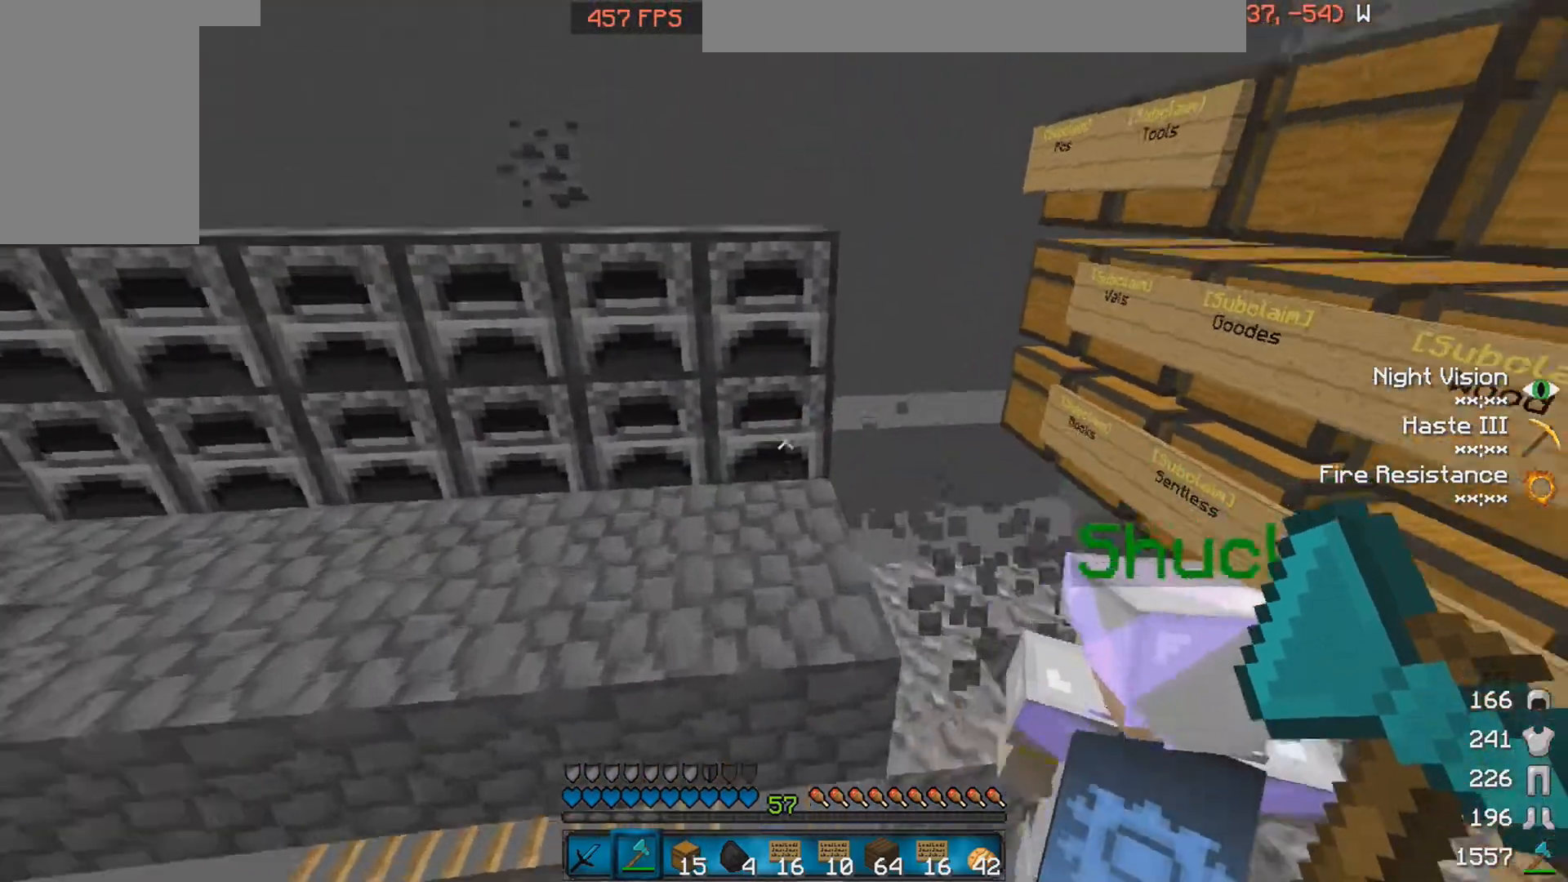
{"keys": ["d", "w"], "mouse": [], "events": [[100, "space", "up"], [100, "w", "up"], [300, "d", "down"], [400, "w", "down"]]}
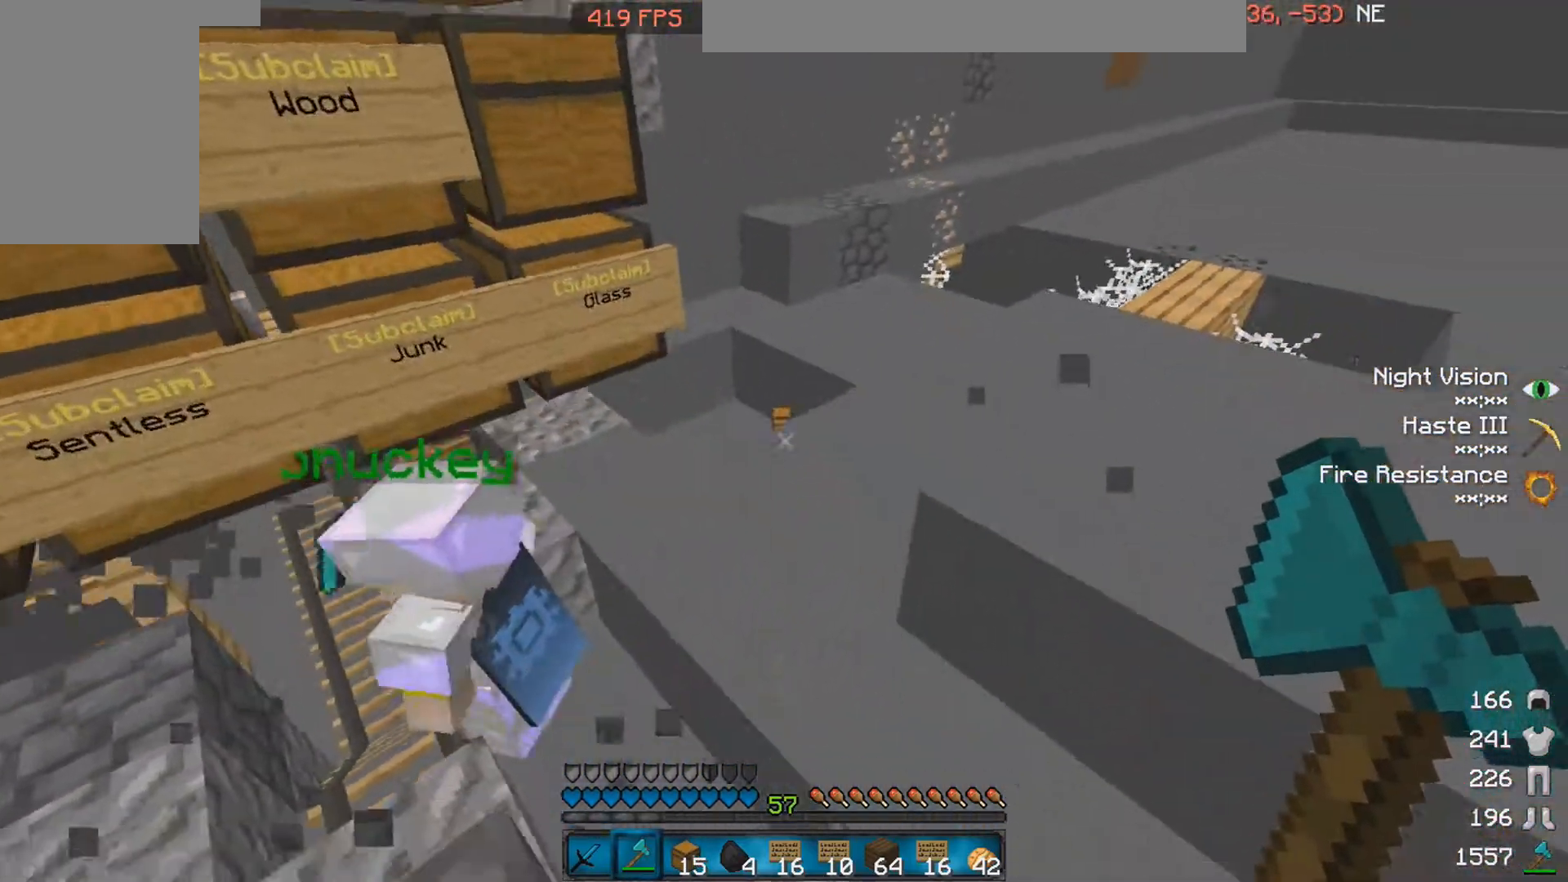
{"keys": ["d", "w"], "mouse": [], "events": [[50, "space", "down"], [500, "space", "up"]]}
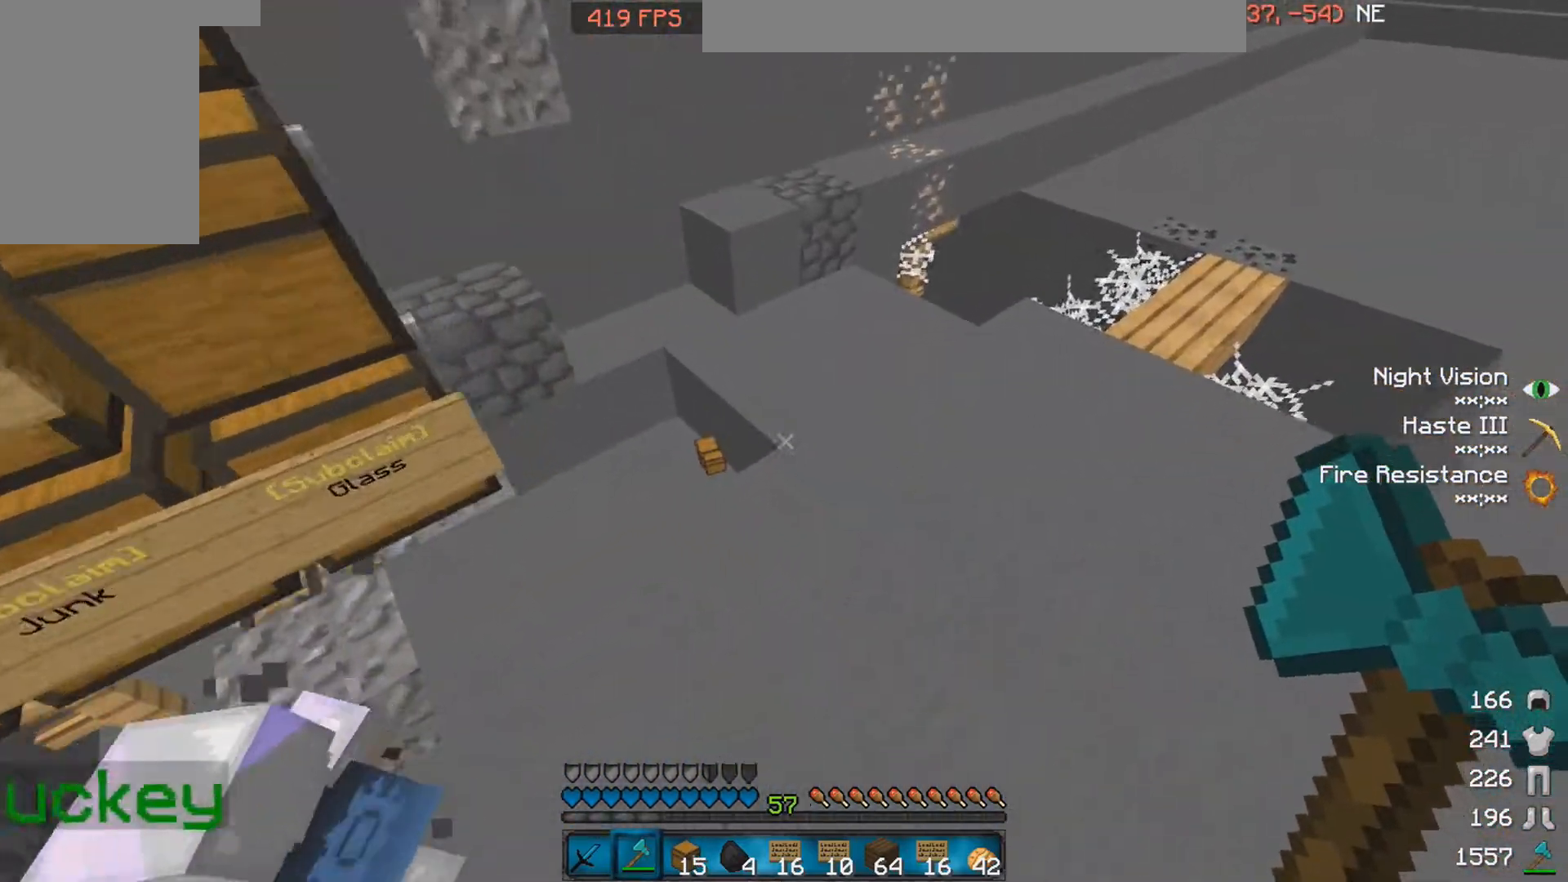
{"keys": ["w"], "mouse": ["left"], "events": [[50, "d", "up"], [100, "w", "up"], [250, "w", "down"], [500, "mouse_left", "down"]]}